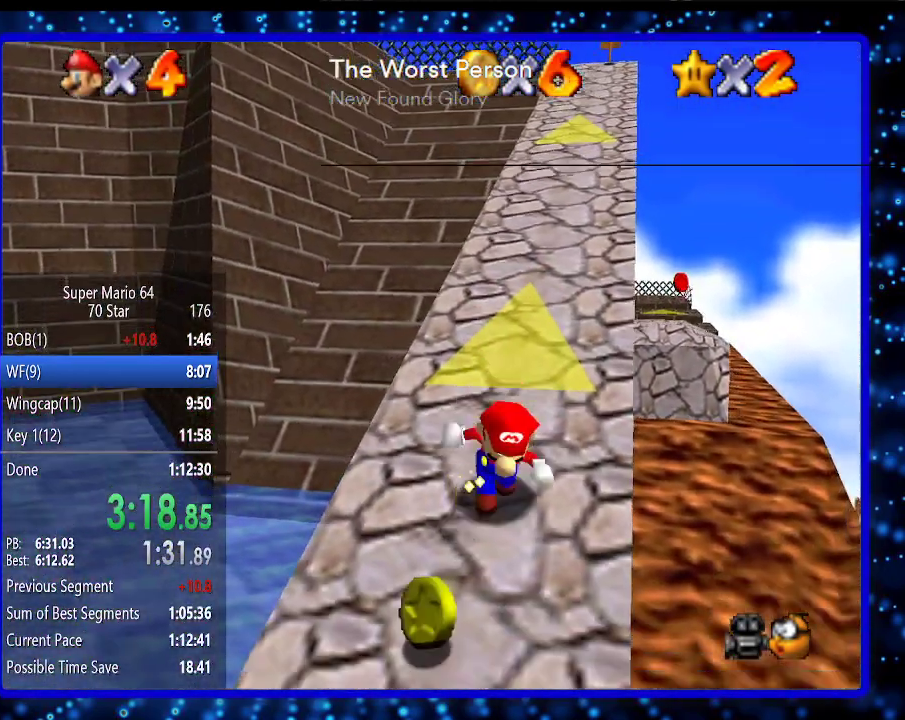
Gameplay with a controller (Nintendo layout); each line is a JSON object with the inputs held at the frame after it. "events" lists button and stick changes between this image and that frame as [ms after this image, input, new state], when the widget could be followed in between. Not read: L3 R3.
{"buttons": [], "left_stick": "down-left", "events": [[400, "left_stick", "down-left"]]}
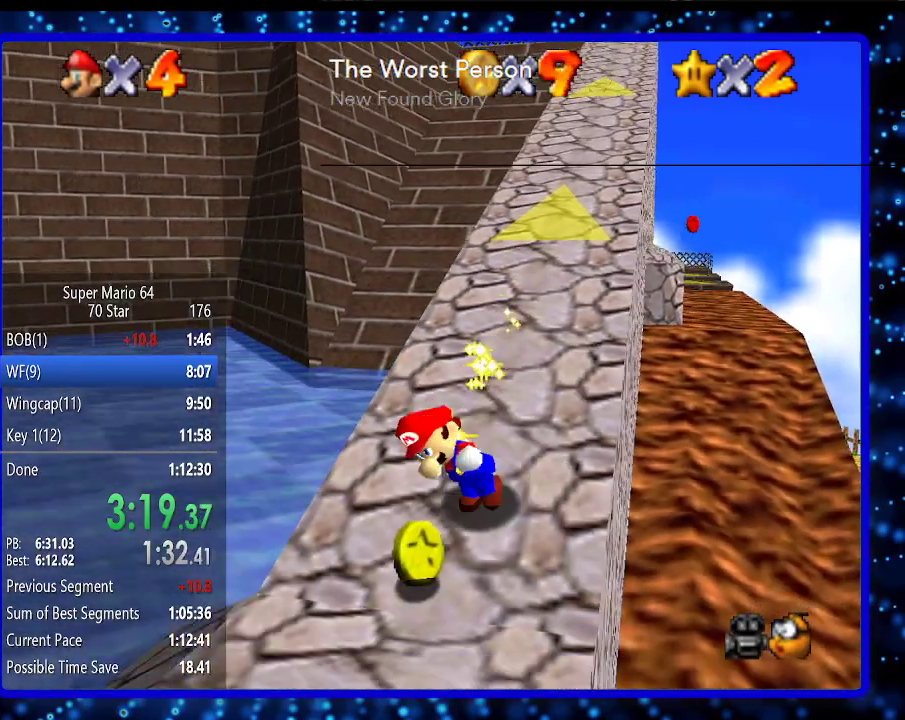
{"buttons": [], "left_stick": "up-left", "events": [[400, "left_stick", "up-left"]]}
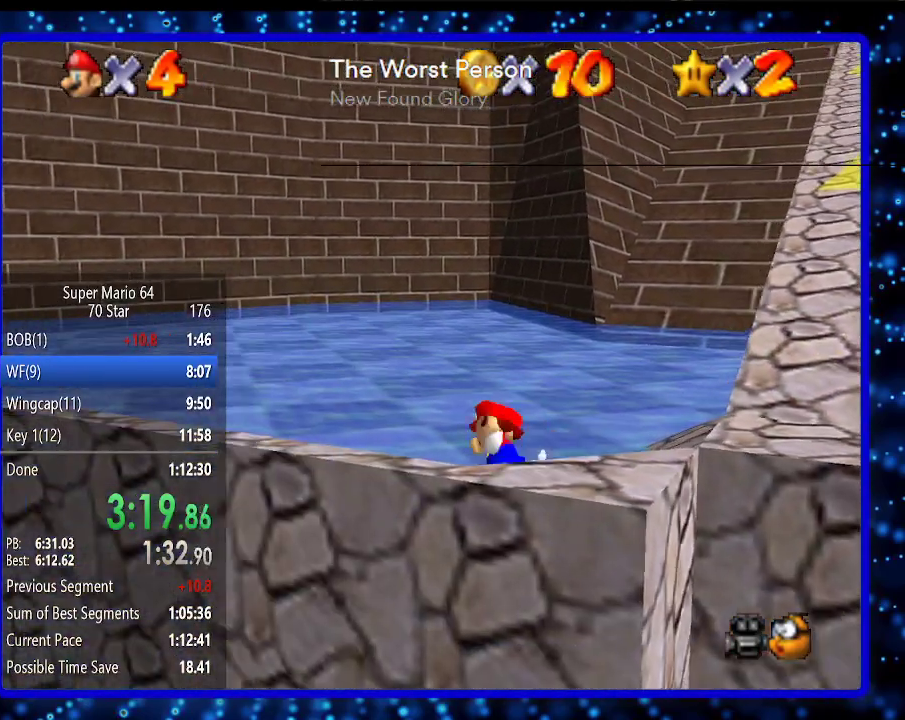
{"buttons": [], "left_stick": "up", "events": [[283, "B", "down"], [383, "B", "up"], [400, "left_stick", "up"]]}
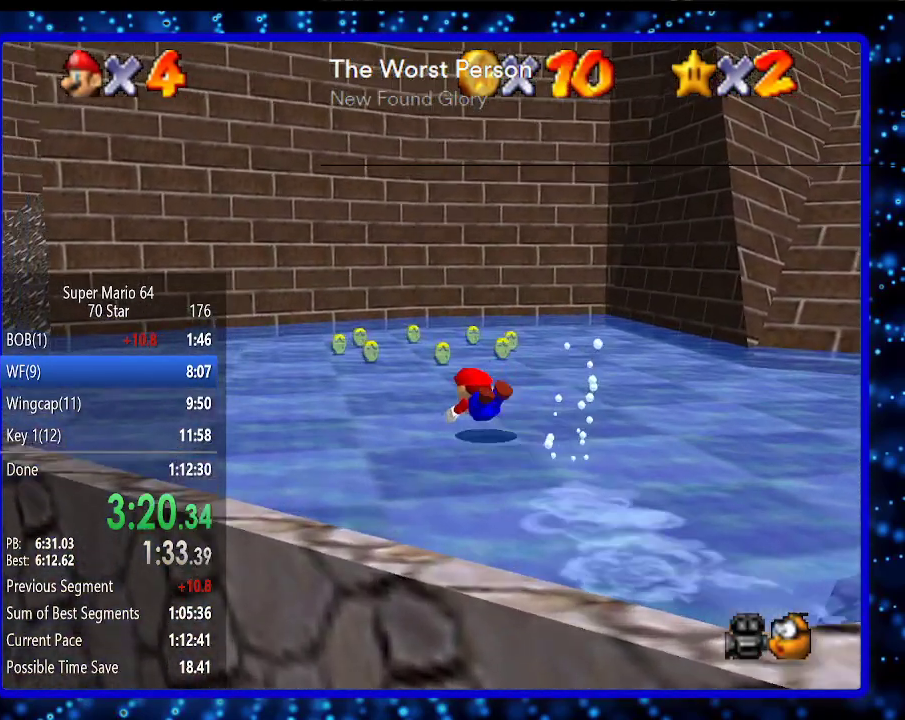
{"buttons": [], "left_stick": "up", "events": [[183, "A", "down"], [183, "R1", "down"], [250, "A", "up"], [250, "B", "down"], [283, "B", "up"], [283, "C_DOWN", "down"], [317, "R1", "up"], [433, "C_DOWN", "up"]]}
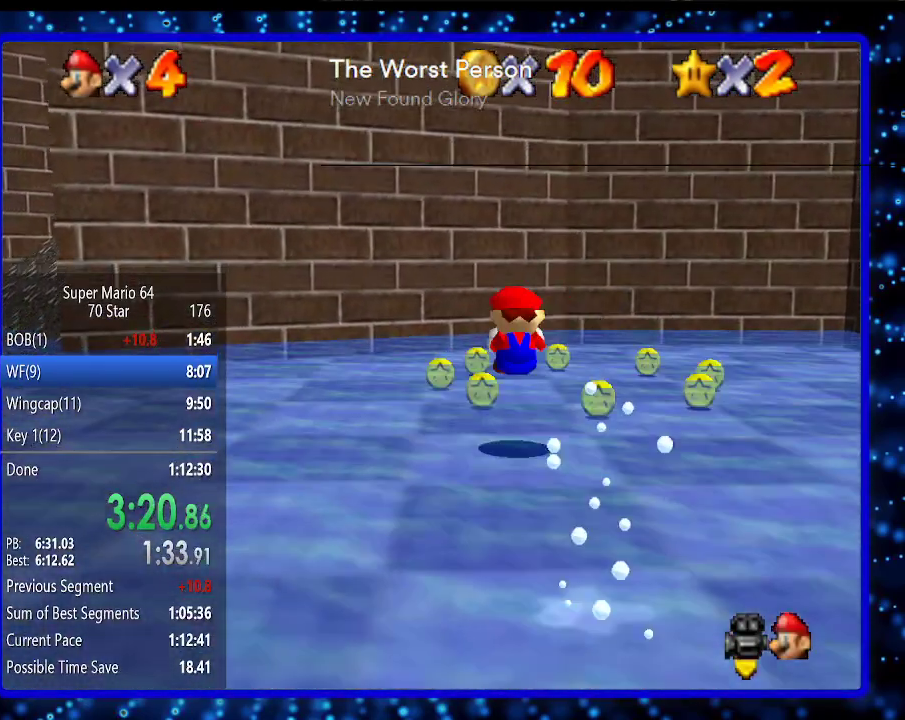
{"buttons": [], "left_stick": "up", "events": [[317, "R1", "down"], [400, "R1", "up"]]}
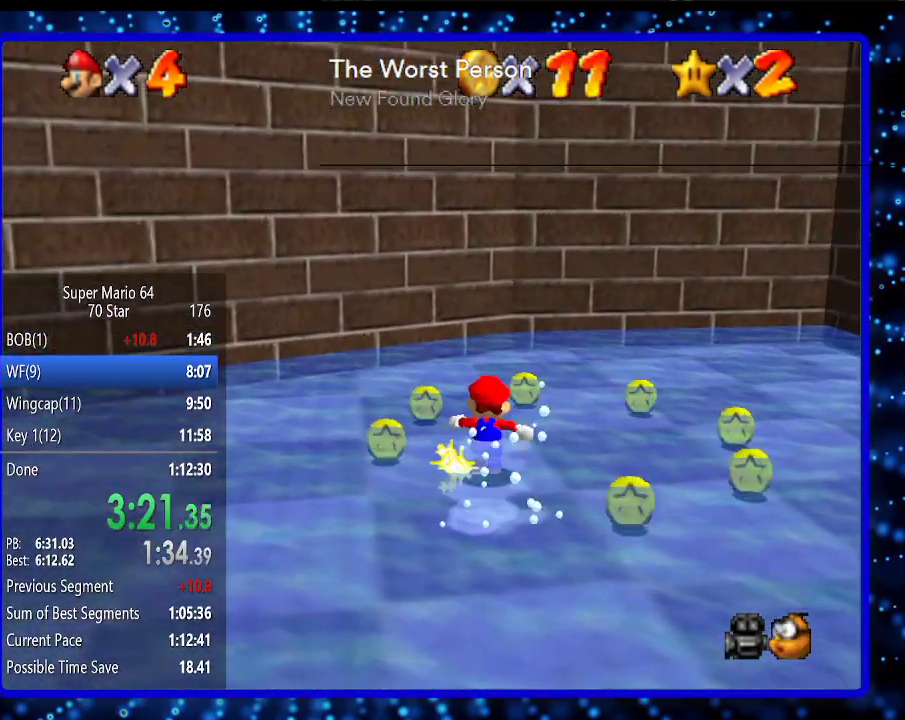
{"buttons": [], "left_stick": "right", "events": [[250, "left_stick", "up-right"], [317, "C_DOWN", "down"], [433, "C_DOWN", "up"], [433, "left_stick", "right"]]}
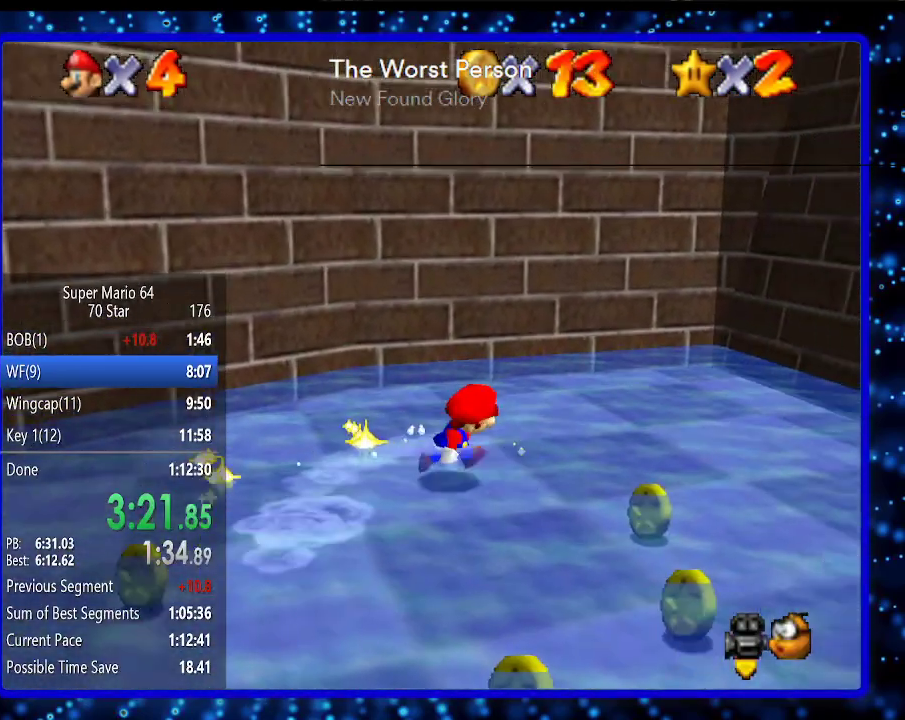
{"buttons": [], "left_stick": "down", "events": [[67, "left_stick", "down-right"], [383, "left_stick", "down"]]}
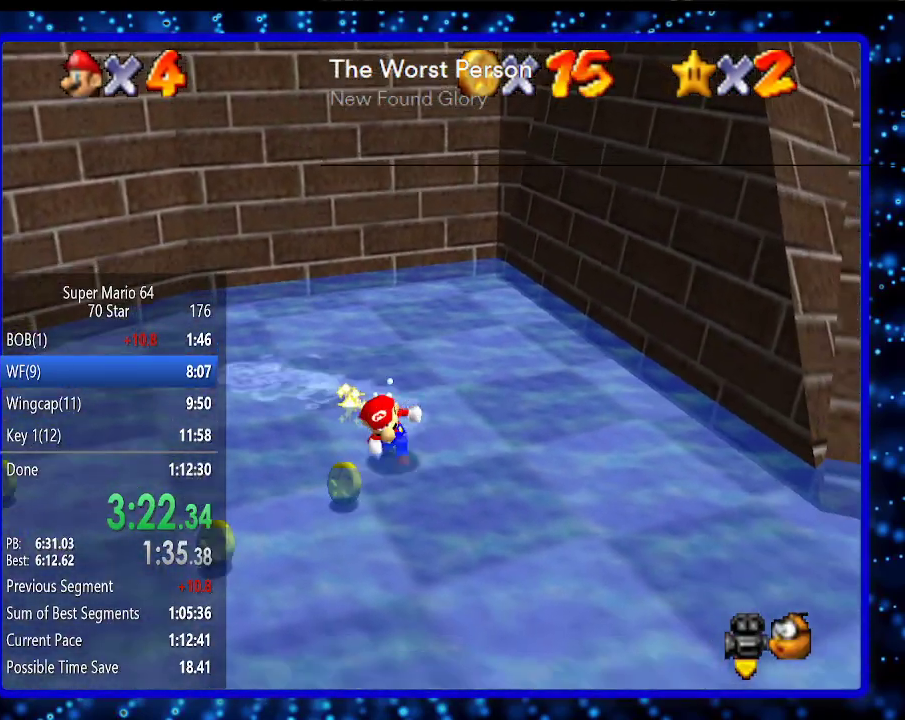
{"buttons": [], "left_stick": "up-left", "events": [[33, "left_stick", "down-left"], [433, "left_stick", "up-left"]]}
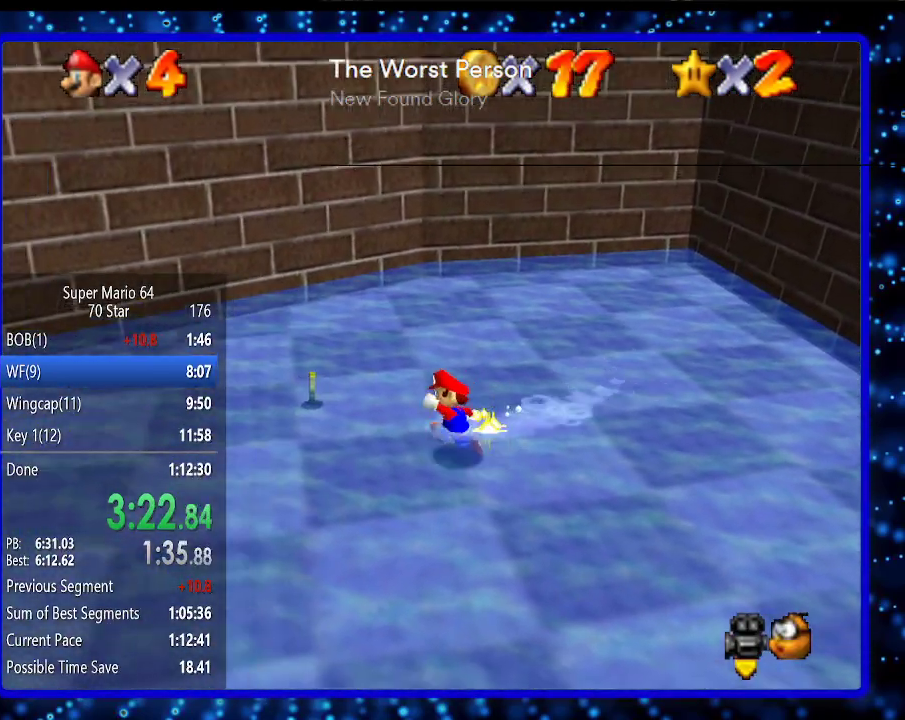
{"buttons": ["B"], "left_stick": "left", "events": [[350, "left_stick", "left"], [500, "B", "down"]]}
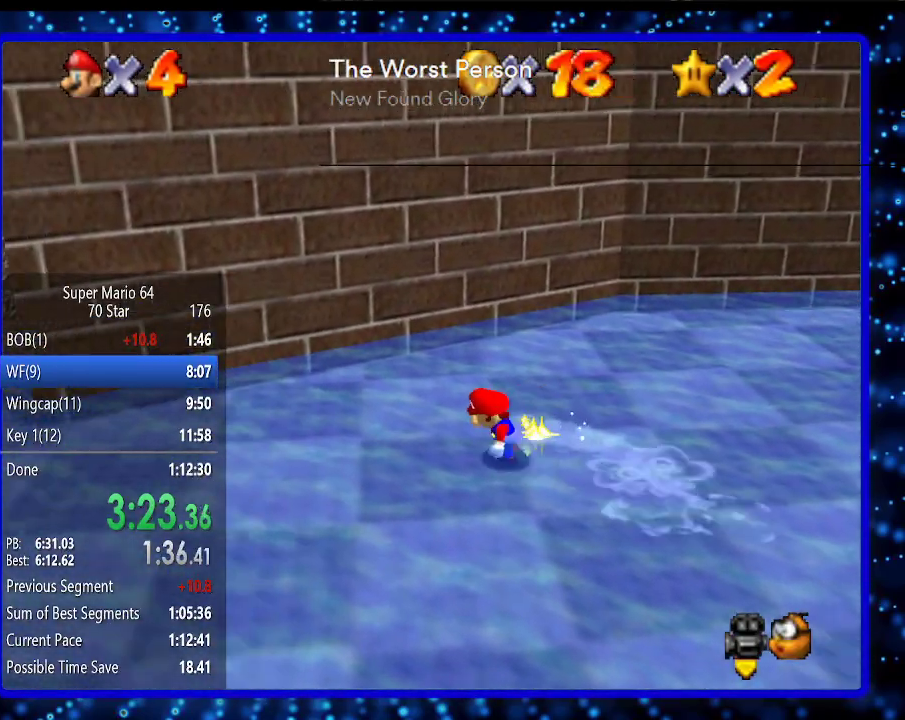
{"buttons": [], "left_stick": "down-left", "events": [[150, "B", "up"], [183, "left_stick", "down-left"], [383, "B", "down"], [417, "A", "down"], [500, "A", "up"], [500, "B", "up"]]}
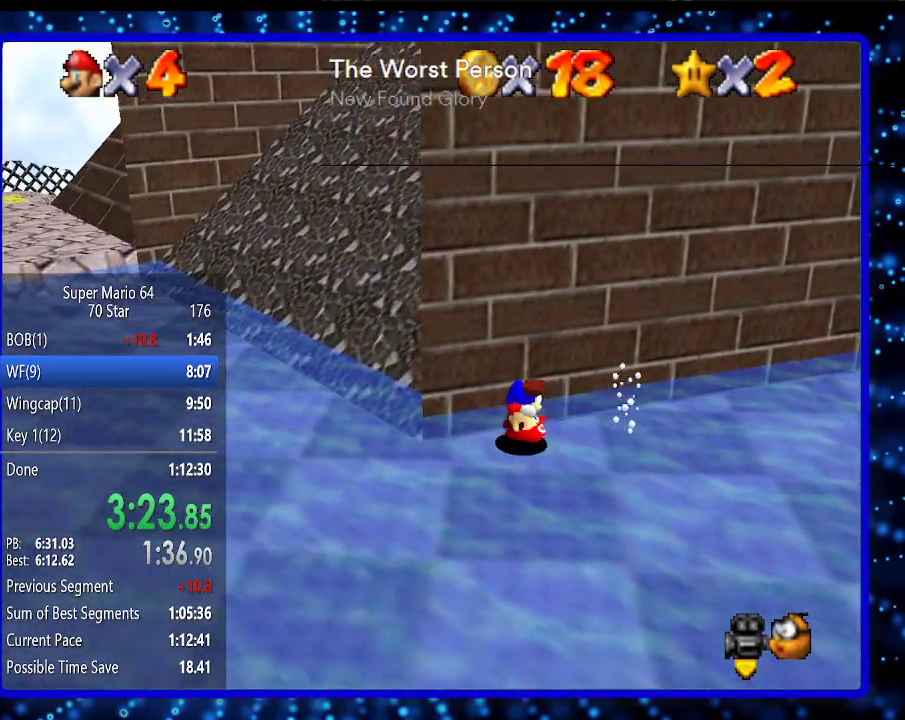
{"buttons": [], "left_stick": "up", "events": [[250, "C_LEFT", "down"], [267, "C_LEFT", "up"], [383, "left_stick", "up-left"], [433, "left_stick", "up"]]}
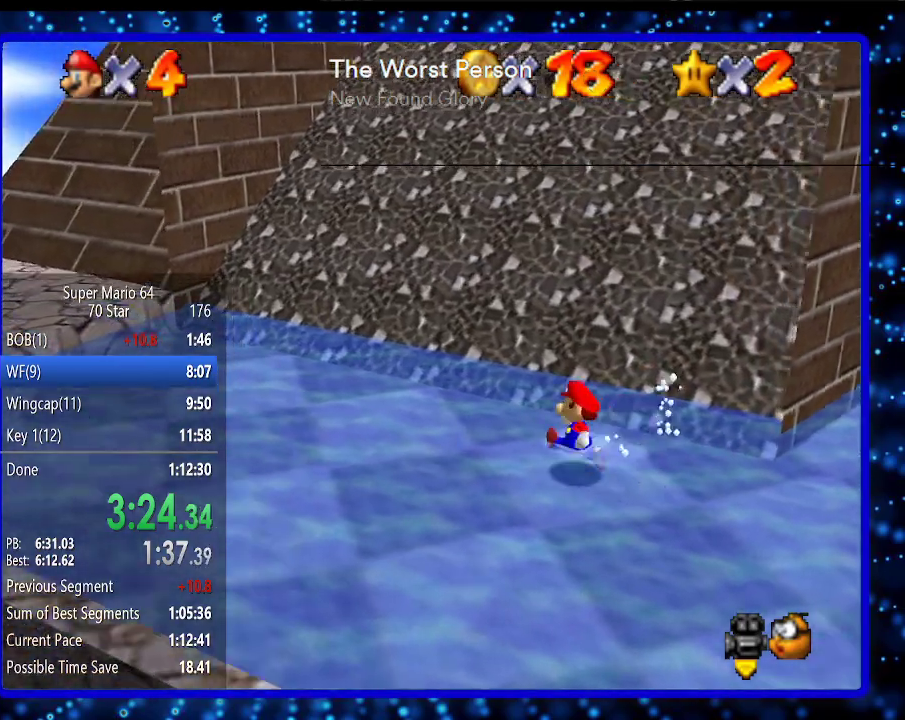
{"buttons": [], "left_stick": "up", "events": [[183, "Z", "down"], [217, "A", "down"], [317, "A", "up"], [317, "Z", "up"]]}
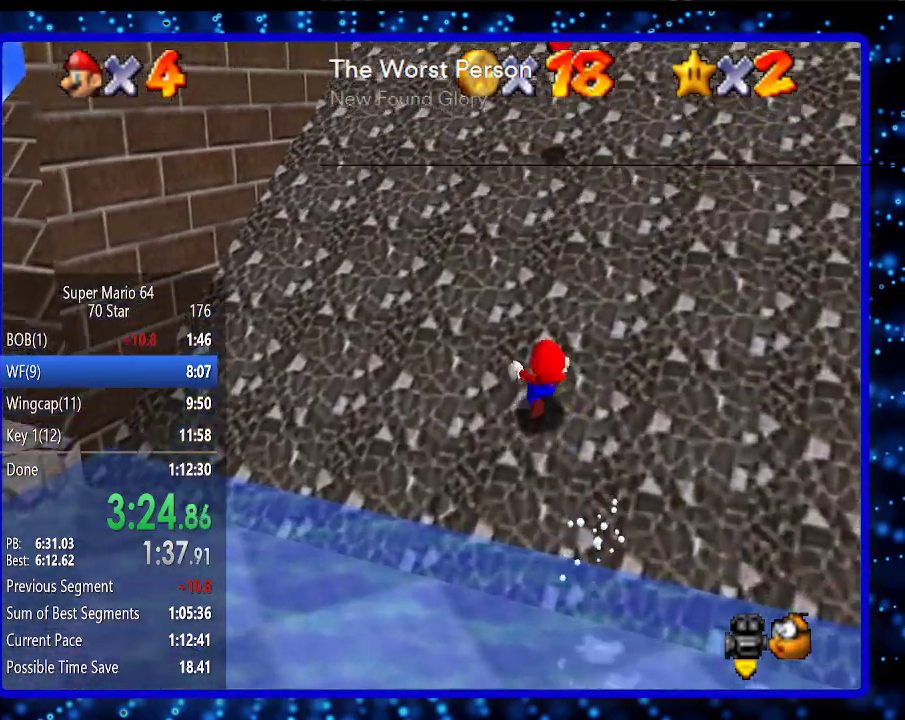
{"buttons": [], "left_stick": "up", "events": [[200, "left_stick", "up-right"], [483, "left_stick", "up"]]}
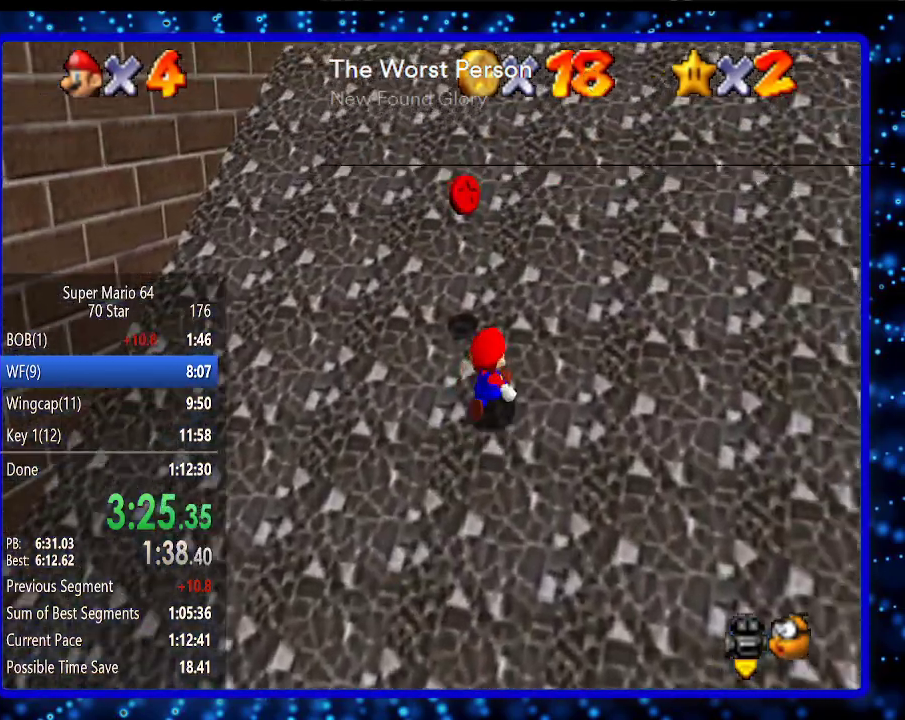
{"buttons": [], "left_stick": "up-left", "events": [[117, "left_stick", "up-left"], [183, "A", "down"], [233, "A", "up"], [333, "B", "down"], [417, "B", "up"]]}
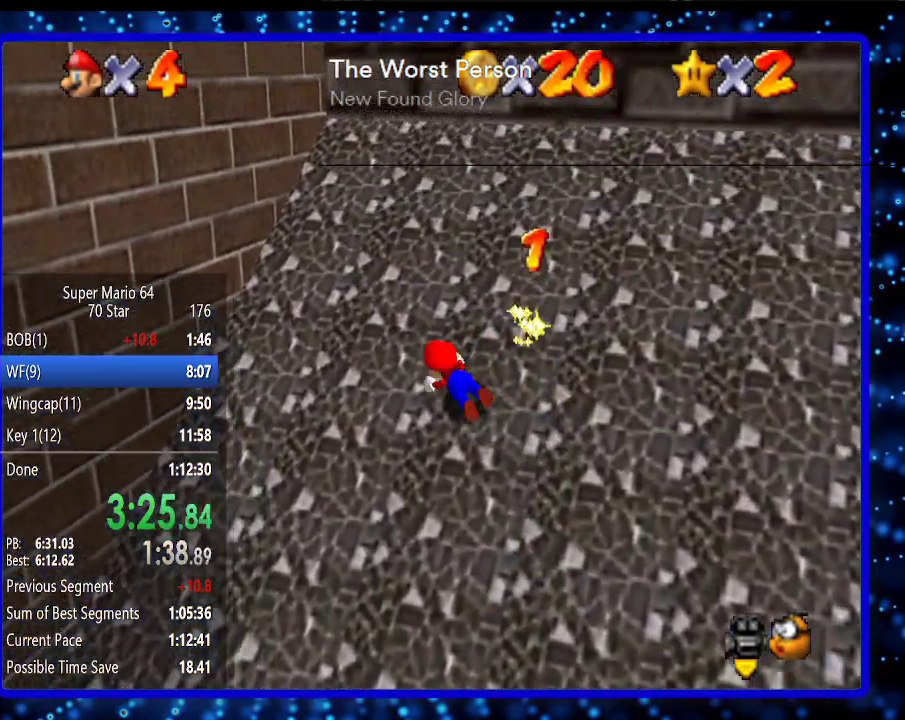
{"buttons": [], "left_stick": "down", "events": [[50, "left_stick", "down-left"], [233, "left_stick", "down"]]}
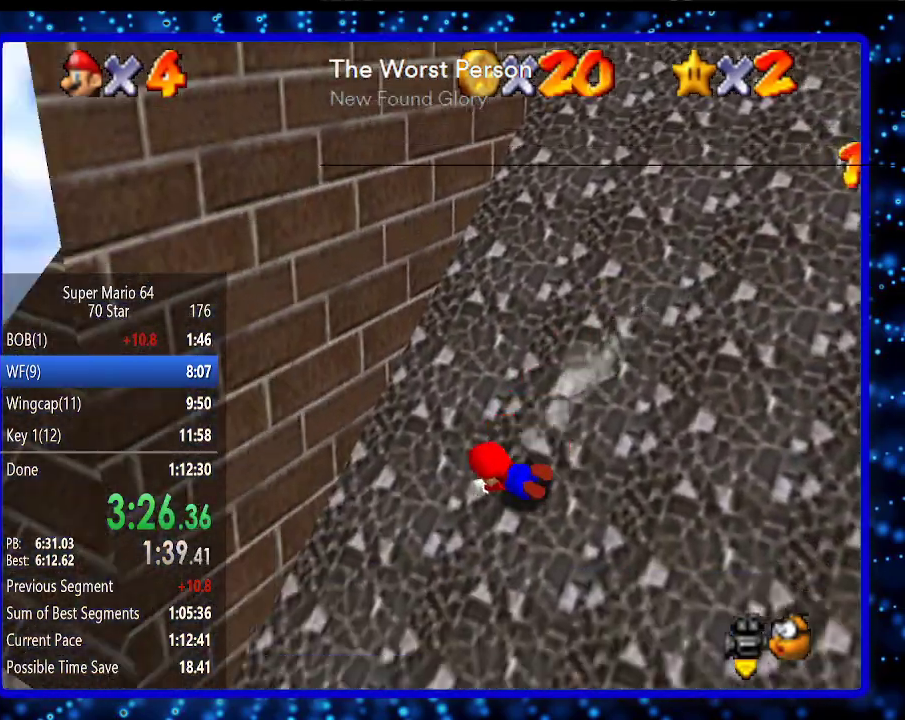
{"buttons": ["A", "B"], "left_stick": "down-left", "events": [[367, "left_stick", "down-left"], [450, "A", "down"], [450, "B", "down"]]}
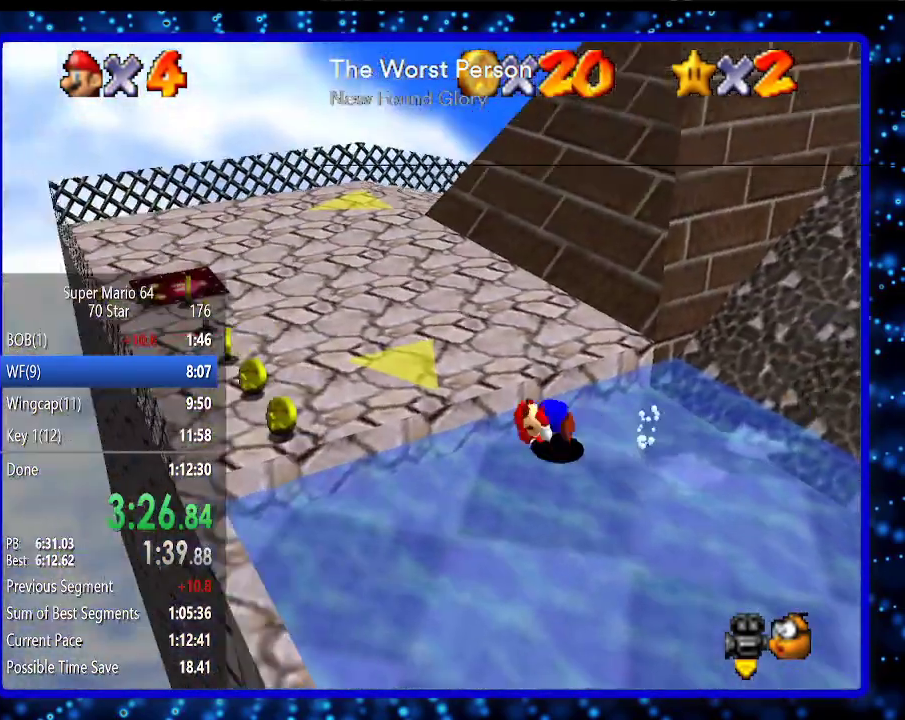
{"buttons": [], "left_stick": "up-left", "events": [[83, "A", "up"], [83, "B", "up"], [300, "left_stick", "up-left"]]}
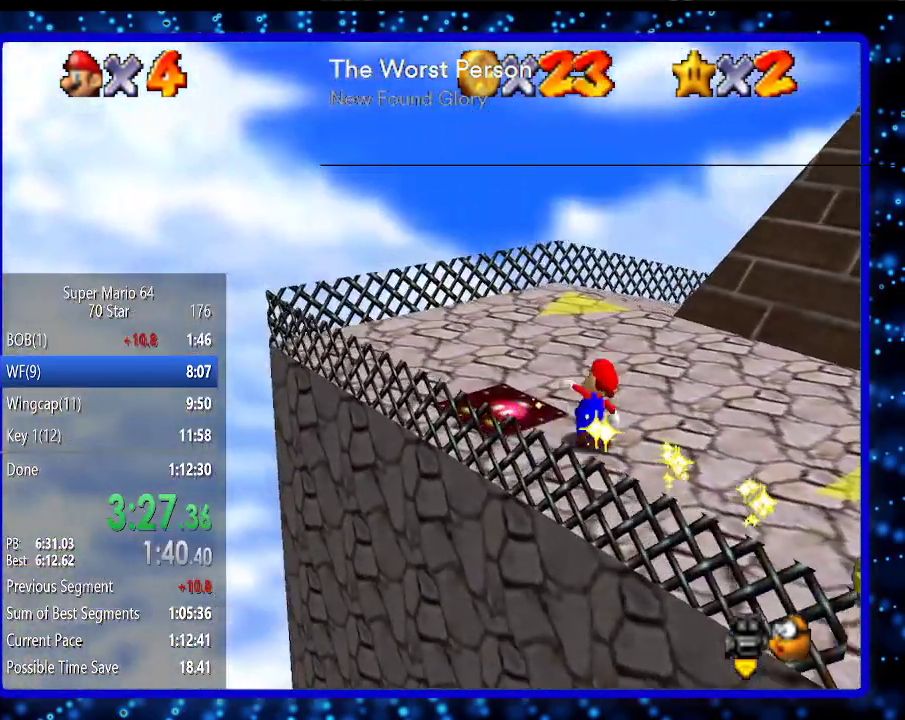
{"buttons": [], "left_stick": "up", "events": [[17, "left_stick", "up"], [150, "C_LEFT", "down"], [200, "C_LEFT", "up"], [367, "B", "down"], [450, "B", "up"]]}
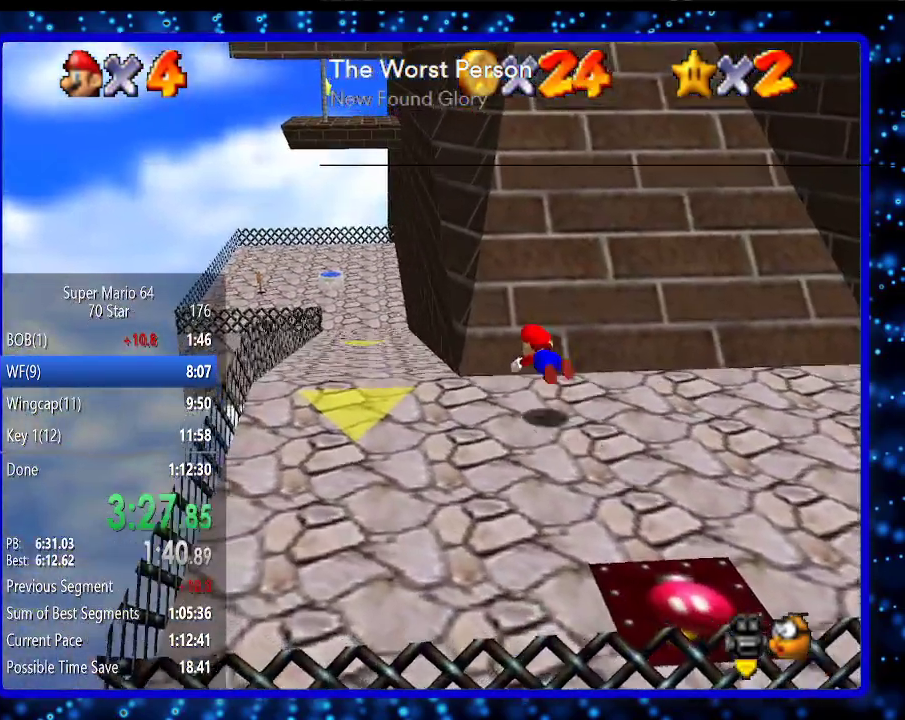
{"buttons": [], "left_stick": "up", "events": [[167, "B", "down"], [167, "left_stick", "up-left"], [200, "A", "down"], [300, "A", "up"], [367, "B", "up"], [483, "left_stick", "up"]]}
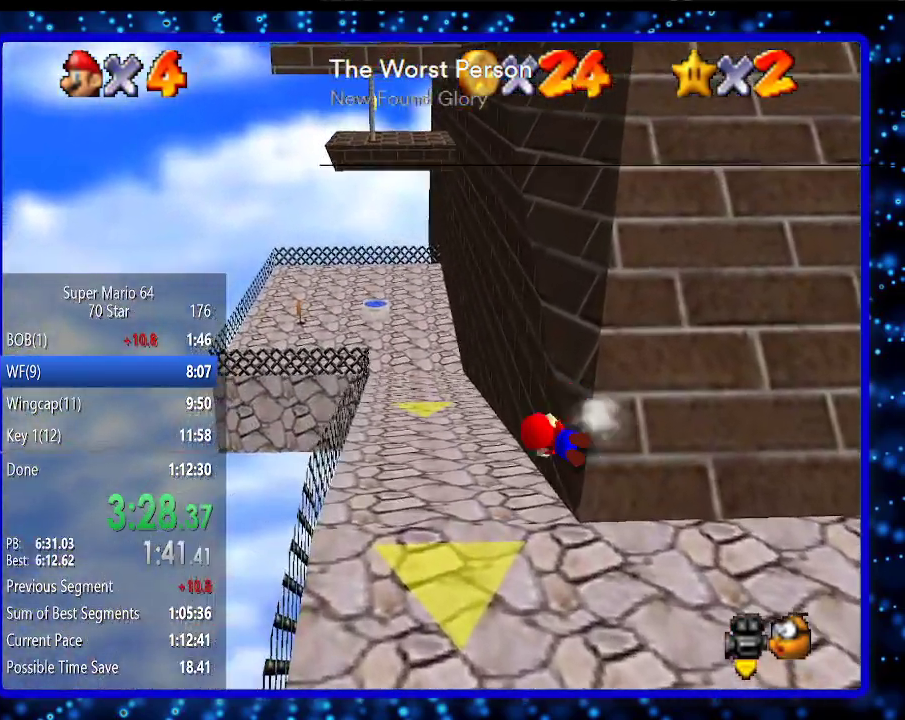
{"buttons": [], "left_stick": "up", "events": [[233, "A", "down"], [300, "A", "up"]]}
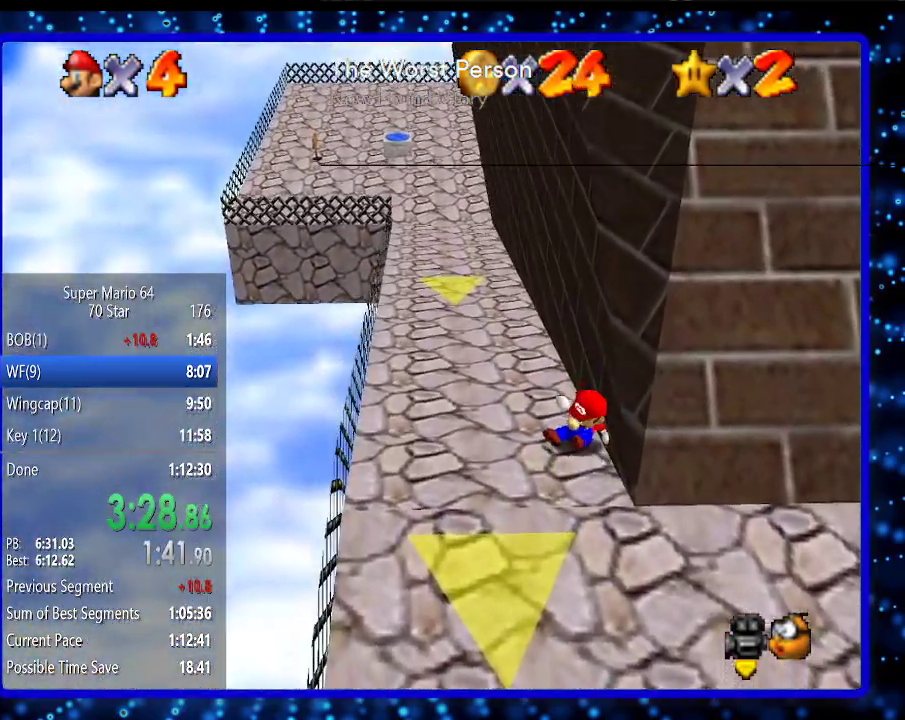
{"buttons": [], "left_stick": "up", "events": [[200, "left_stick", "center"], [450, "left_stick", "up"]]}
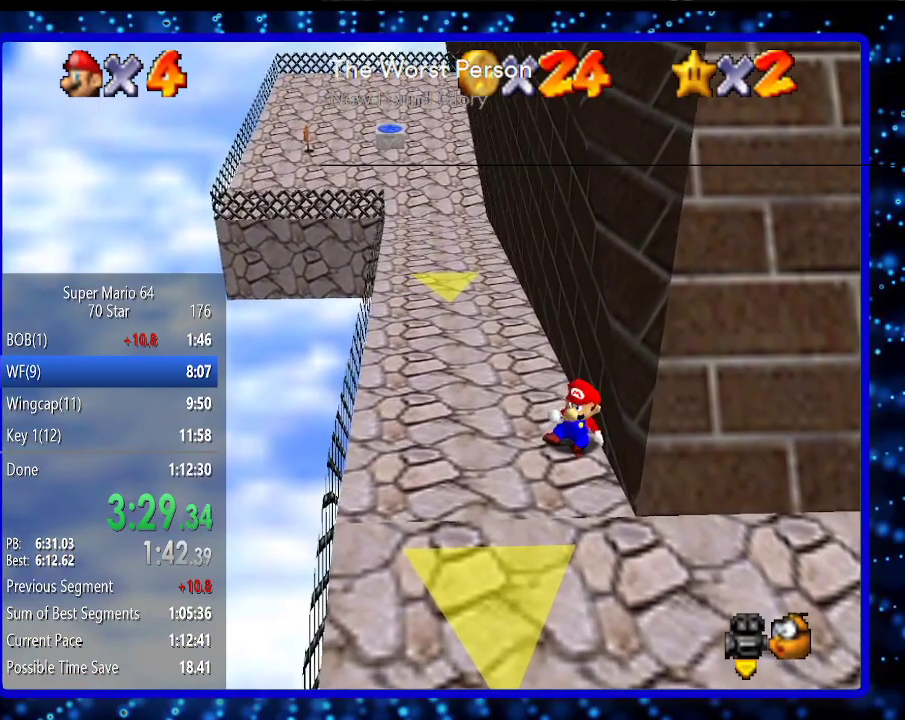
{"buttons": [], "left_stick": "up", "events": []}
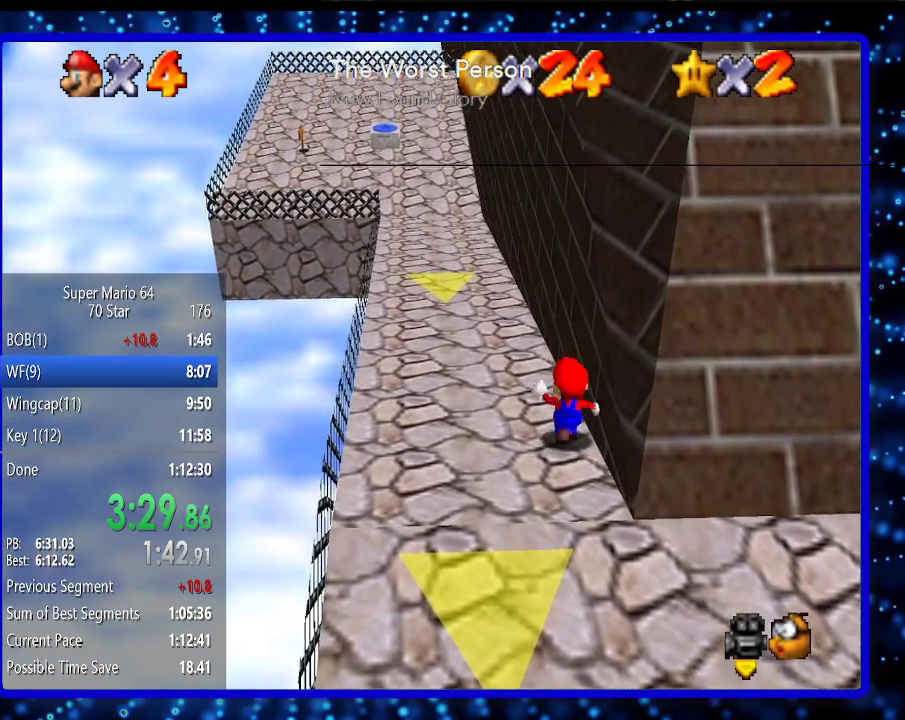
{"buttons": [], "left_stick": "up", "events": [[233, "A", "down"], [483, "A", "up"]]}
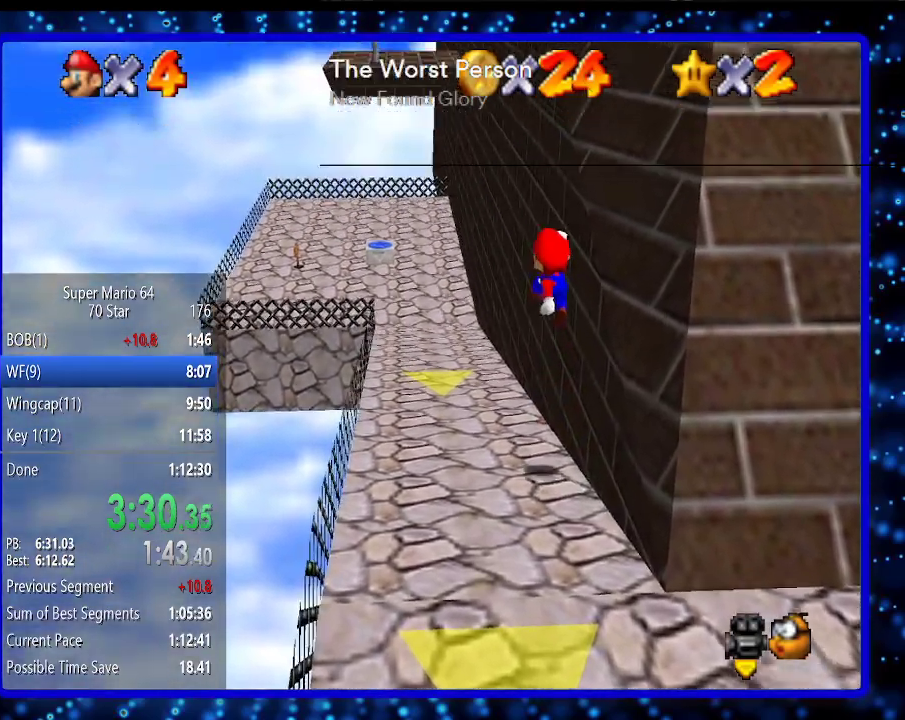
{"buttons": [], "left_stick": "up", "events": [[400, "B", "down"], [483, "B", "up"]]}
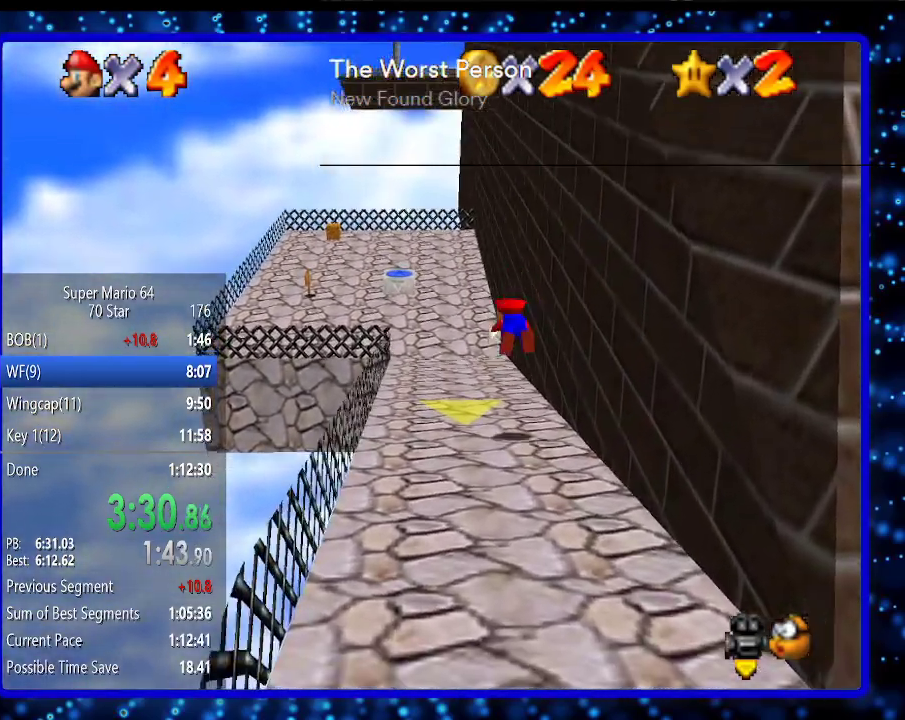
{"buttons": [], "left_stick": "up", "events": [[167, "B", "down"], [200, "A", "down"], [367, "A", "up"], [367, "B", "up"]]}
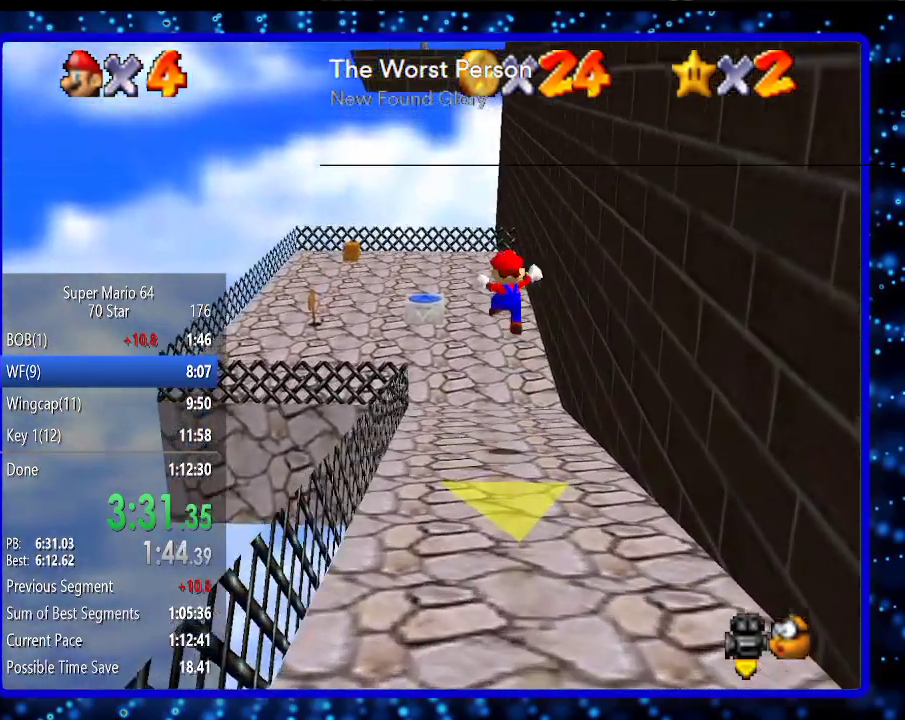
{"buttons": ["B"], "left_stick": "up-left", "events": [[450, "B", "down"], [450, "left_stick", "up-left"]]}
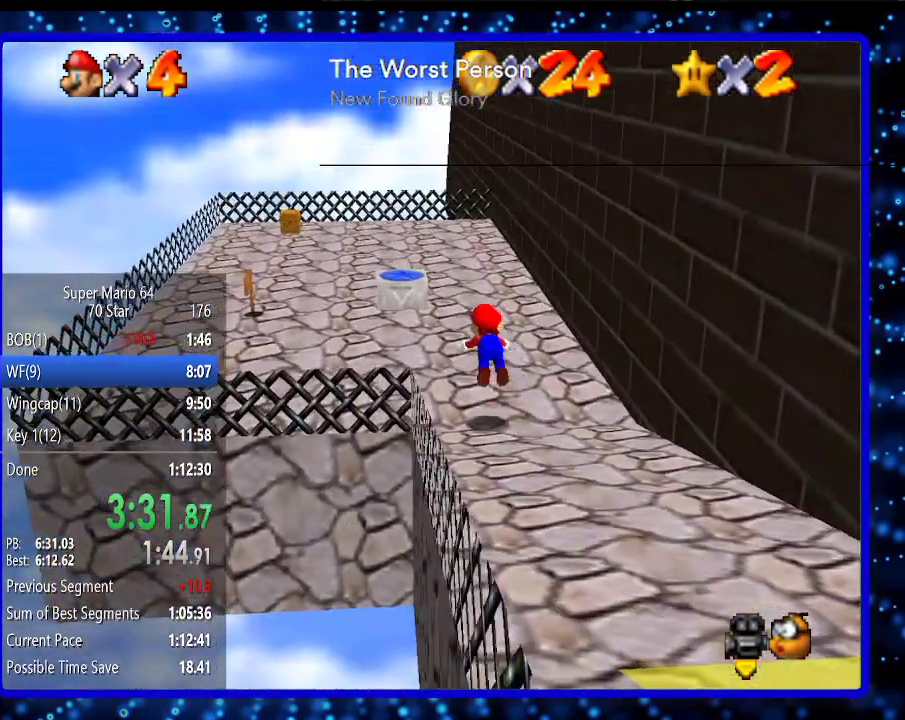
{"buttons": ["B"], "left_stick": "down-left", "events": [[17, "B", "up"], [400, "B", "down"], [417, "A", "down"], [483, "A", "up"], [483, "left_stick", "down-left"]]}
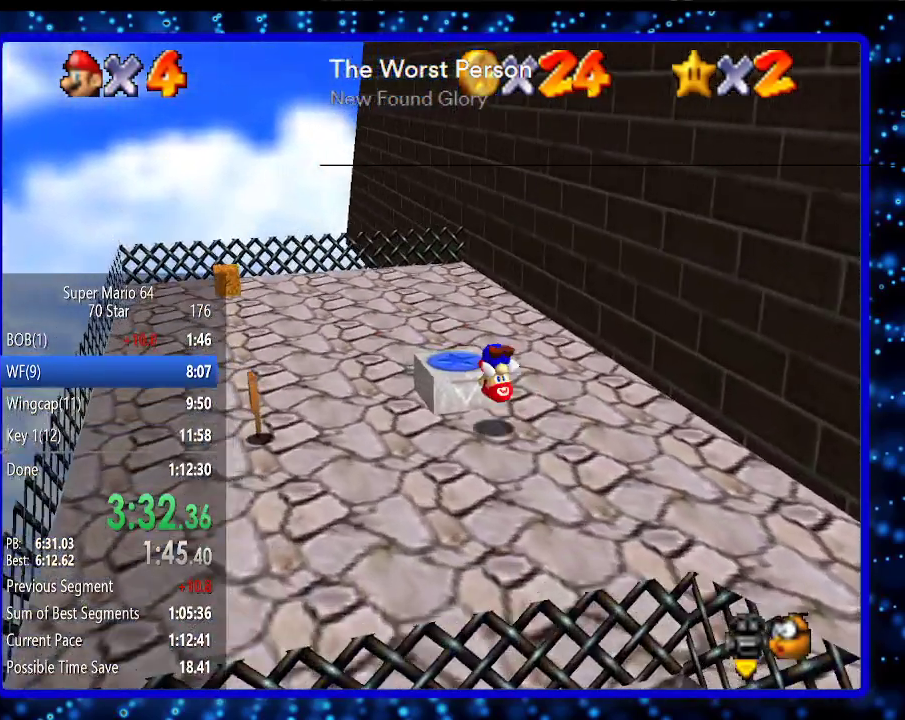
{"buttons": ["A"], "left_stick": "center", "events": [[17, "B", "up"], [83, "C_LEFT", "down"], [83, "left_stick", "center"], [167, "C_LEFT", "up"], [417, "A", "down"]]}
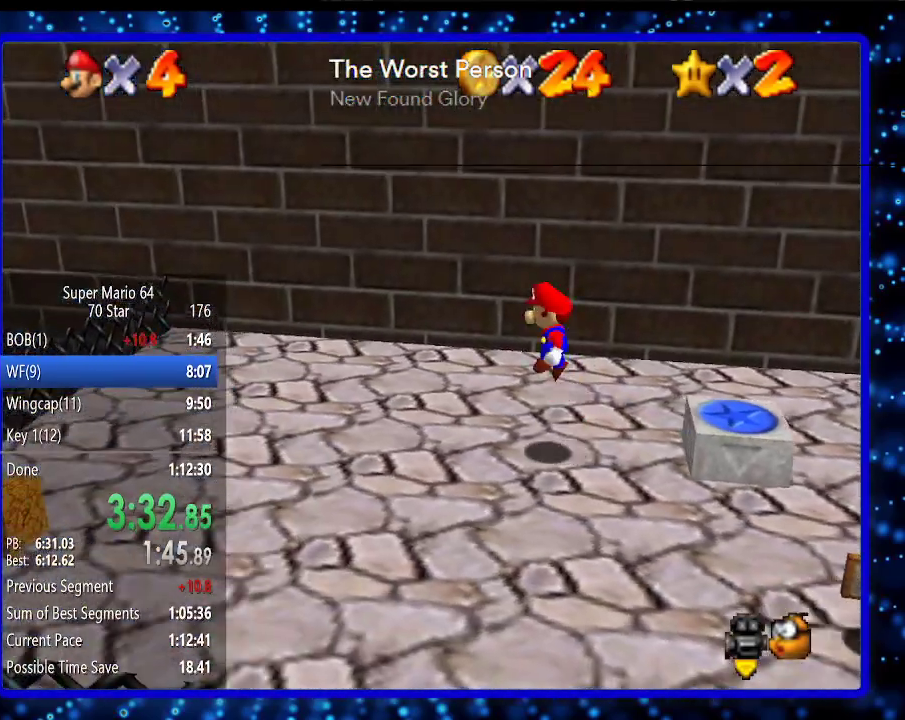
{"buttons": [], "left_stick": "right", "events": [[17, "A", "up"], [200, "left_stick", "right"]]}
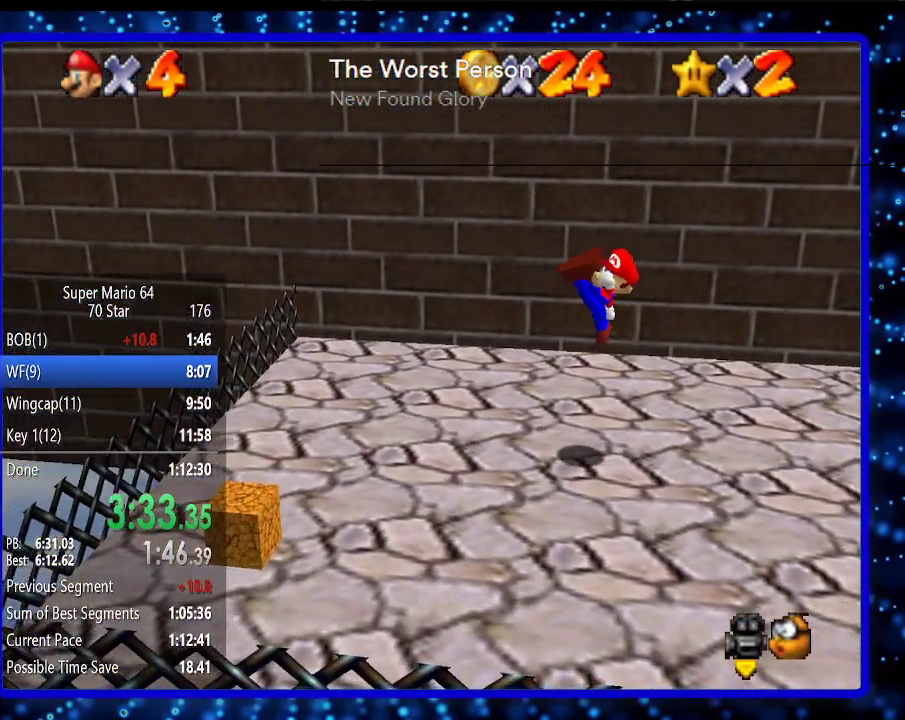
{"buttons": [], "left_stick": "right", "events": [[367, "A", "down"], [483, "A", "up"]]}
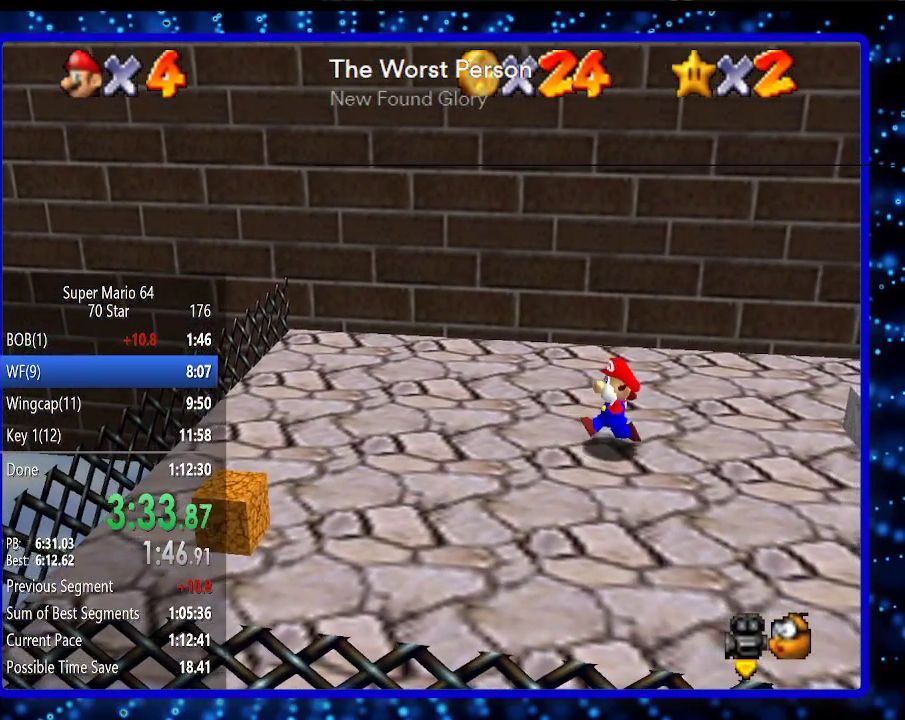
{"buttons": [], "left_stick": "right", "events": []}